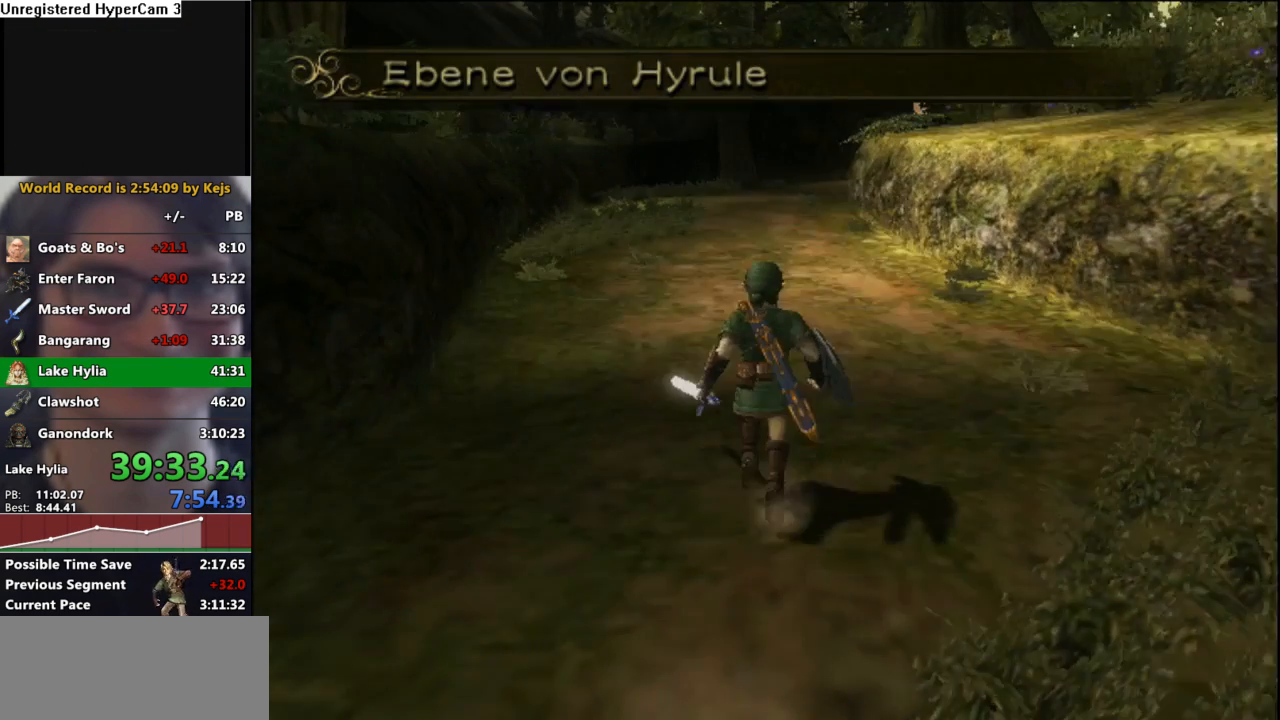
Gameplay with a controller (Nintendo layout); each line is a JSON object with the inputs held at the frame after it. "events" lists button and stick changes between this image and that frame as [ms after this image, input, new state], when the widget could be followed in between. Not read: L3 R3.
{"buttons": ["Z"], "left_stick": "center", "right_stick": "center", "events": [[50, "START", "down"], [100, "START", "up"], [450, "Z", "down"]]}
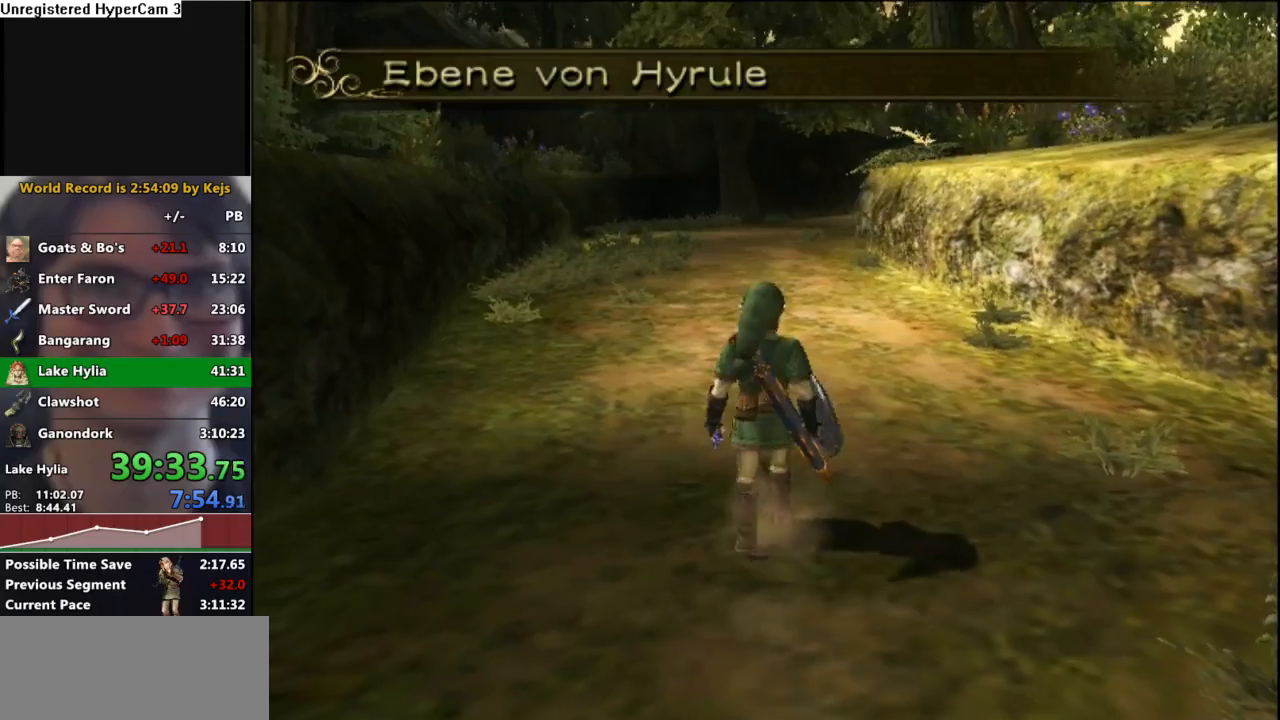
{"buttons": [], "left_stick": "center", "right_stick": "center", "events": [[50, "Z", "up"], [67, "A", "down"], [150, "A", "up"], [217, "A", "down"], [283, "A", "up"], [317, "A", "down"], [367, "A", "up"], [383, "A", "down"], [467, "A", "up"]]}
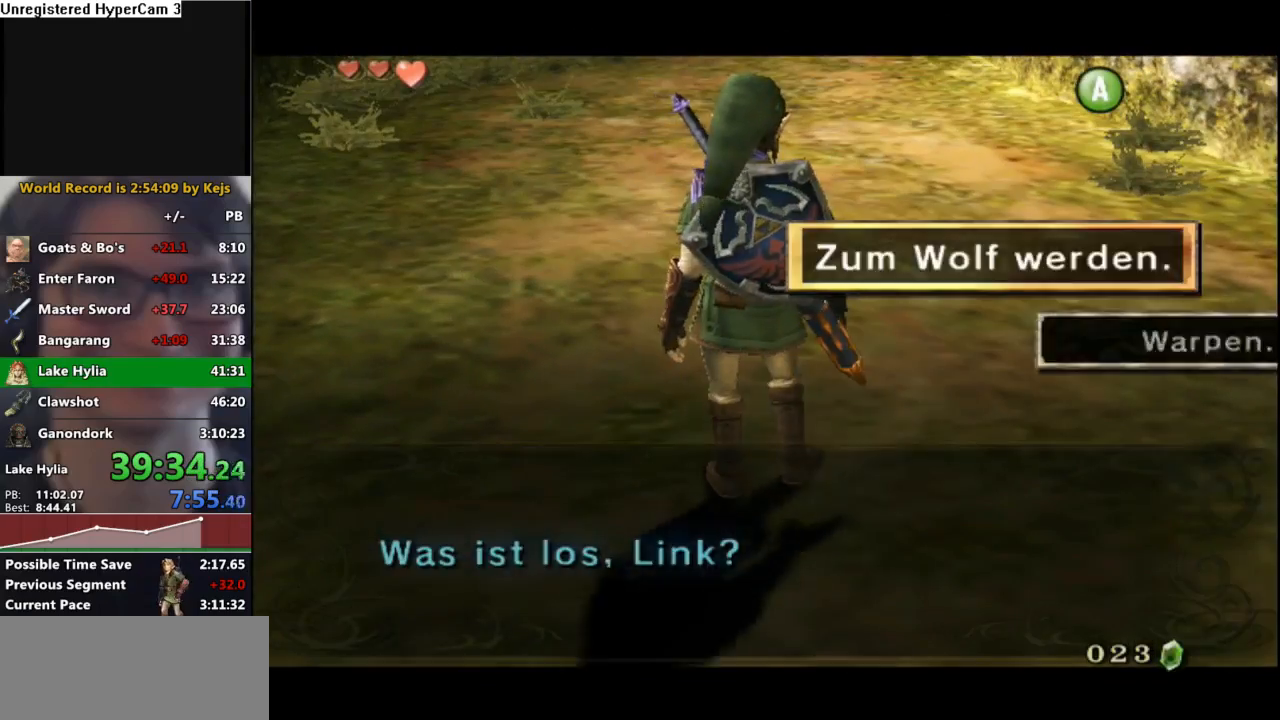
{"buttons": ["A"], "left_stick": "center", "right_stick": "center", "events": [[50, "A", "down"], [100, "A", "up"], [167, "A", "down"], [250, "A", "up"], [317, "A", "down"], [383, "A", "up"], [483, "A", "down"]]}
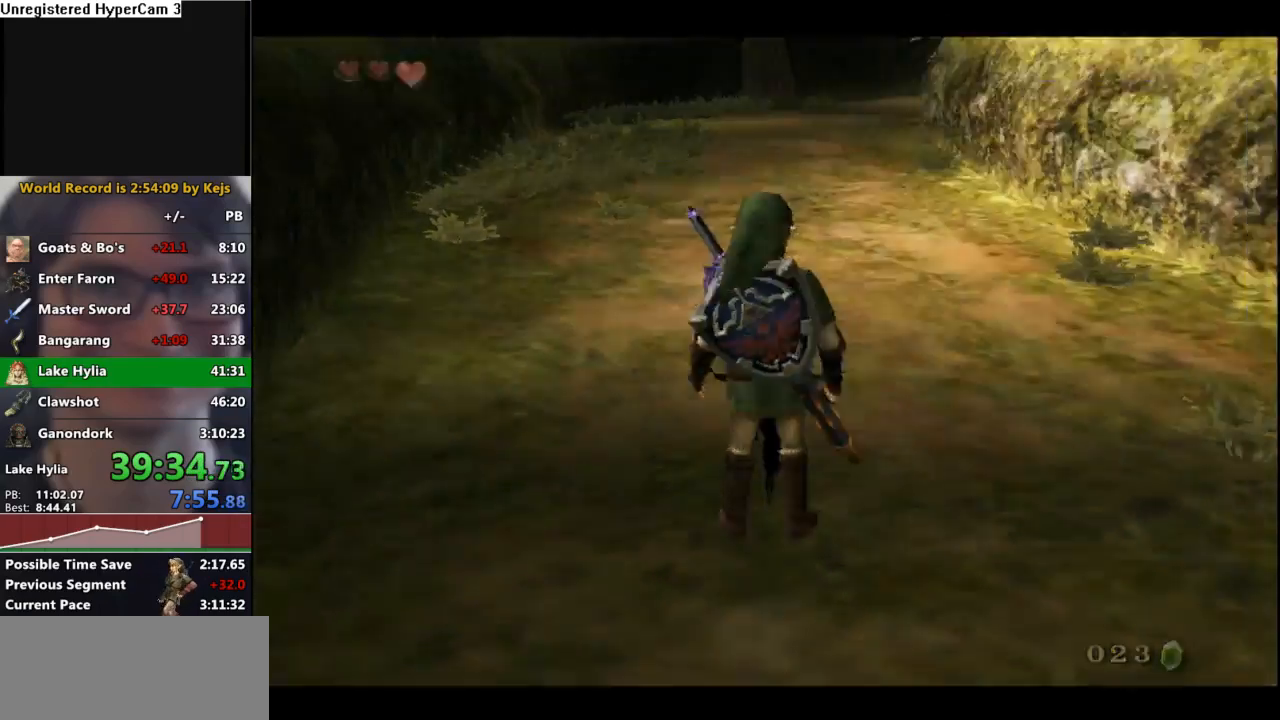
{"buttons": ["A"], "left_stick": "up", "right_stick": "center", "events": [[50, "A", "up"], [83, "left_stick", "up"], [150, "A", "down"], [217, "A", "up"], [300, "A", "down"], [367, "A", "up"], [467, "A", "down"]]}
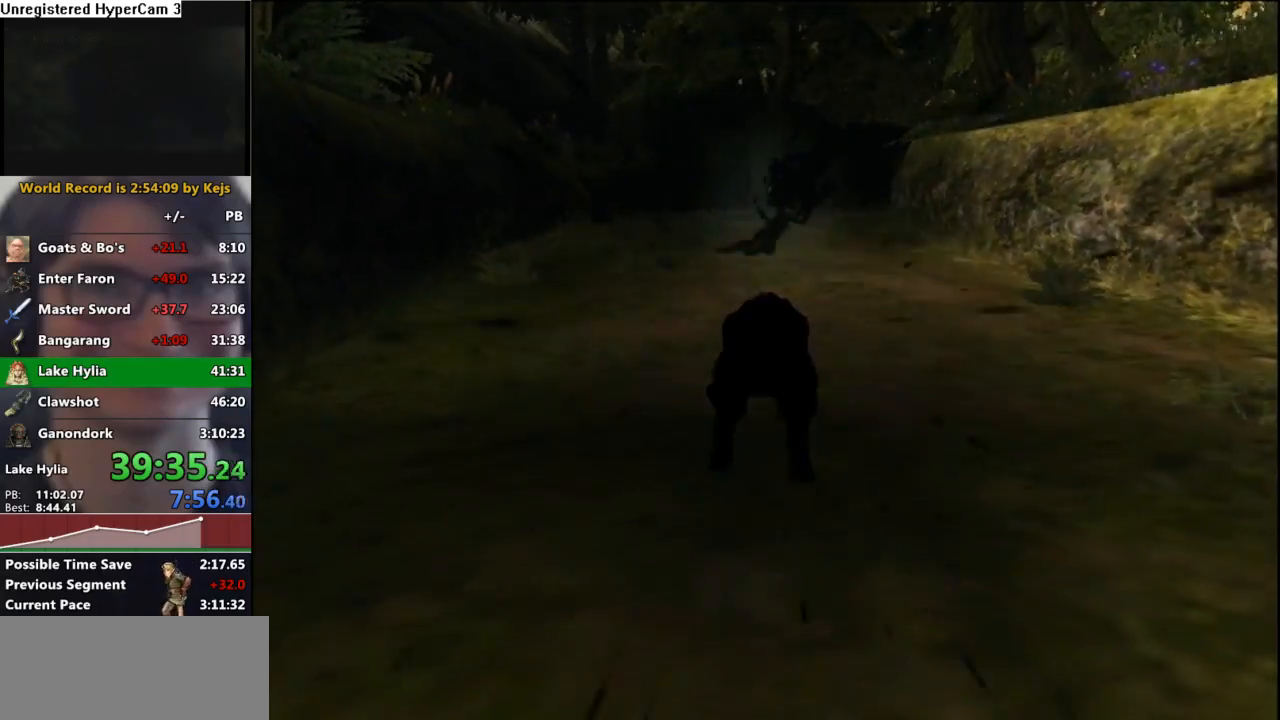
{"buttons": ["A"], "left_stick": "up", "right_stick": "center", "events": [[33, "A", "up"], [100, "A", "down"], [183, "A", "up"], [283, "A", "down"], [367, "A", "up"], [433, "A", "down"]]}
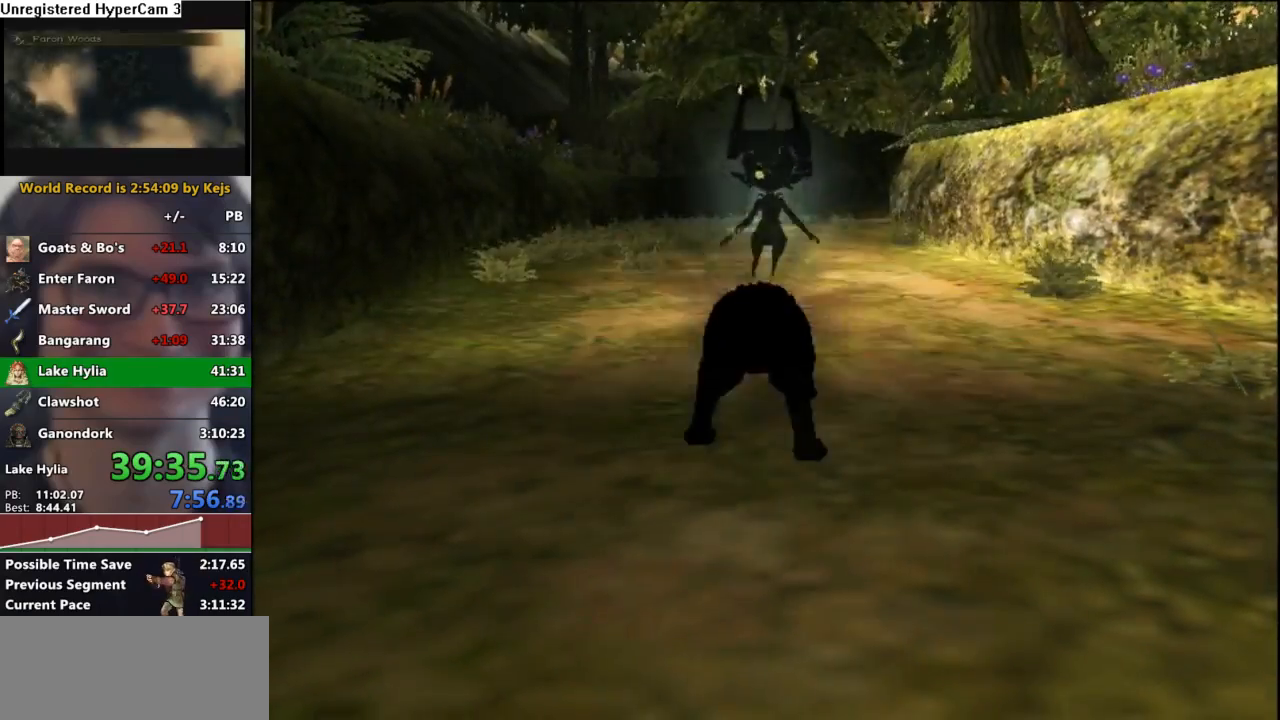
{"buttons": [], "left_stick": "up", "right_stick": "center", "events": [[17, "A", "up"], [100, "A", "down"], [183, "A", "up"], [267, "A", "down"], [333, "A", "up"], [400, "A", "down"], [483, "A", "up"]]}
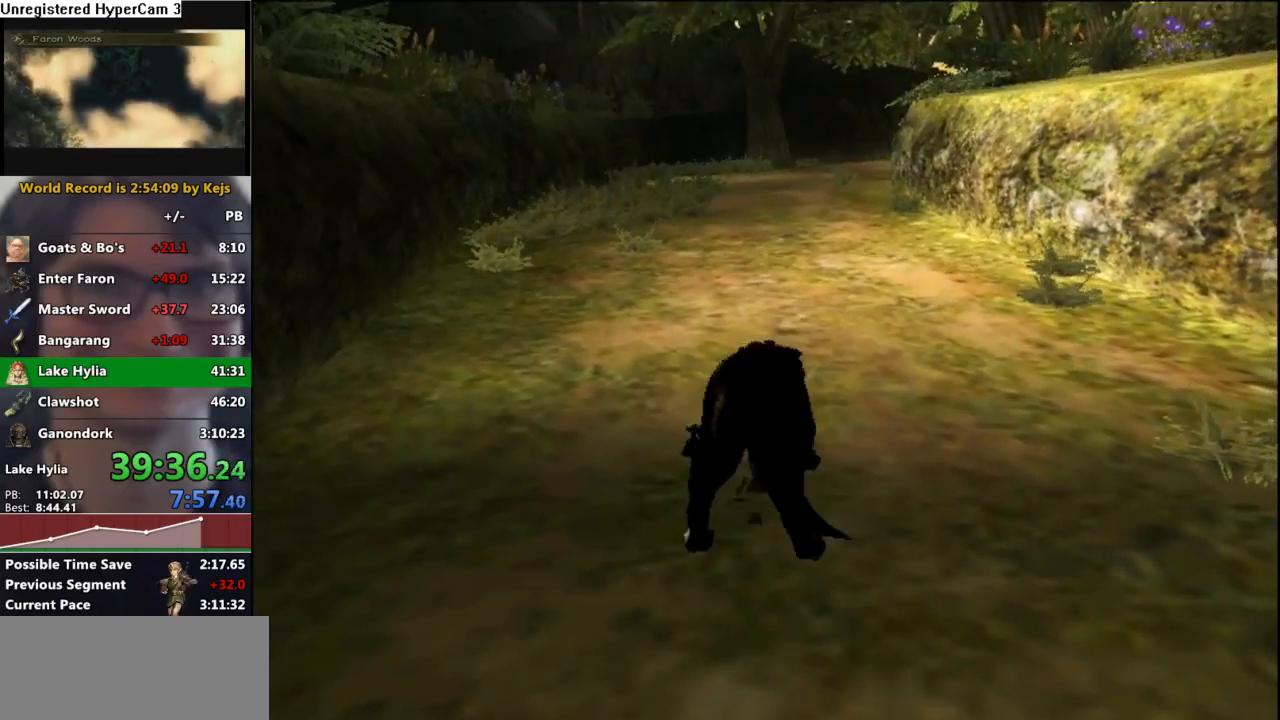
{"buttons": [], "left_stick": "up", "right_stick": "center", "events": [[67, "A", "down"], [150, "A", "up"], [217, "A", "down"], [300, "A", "up"], [367, "A", "down"], [450, "A", "up"]]}
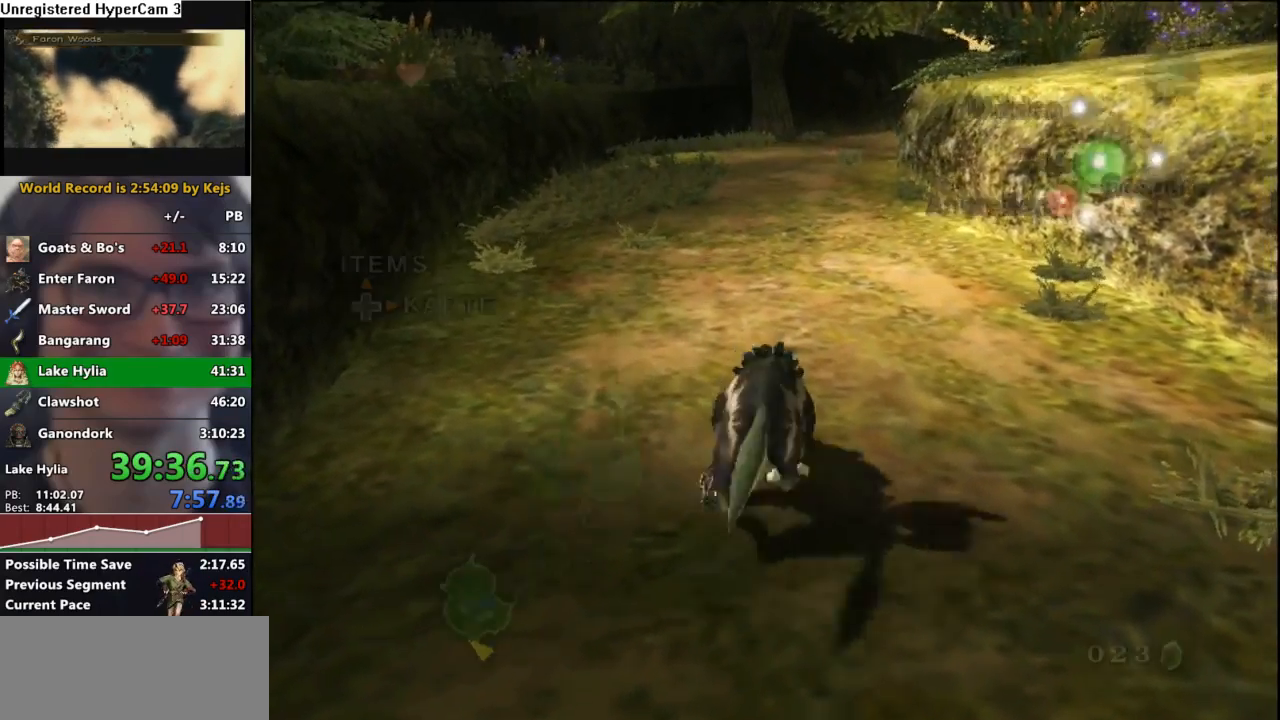
{"buttons": [], "left_stick": "up", "right_stick": "center", "events": [[33, "A", "down"], [117, "A", "up"], [183, "A", "down"], [283, "A", "up"], [350, "A", "down"], [450, "A", "up"]]}
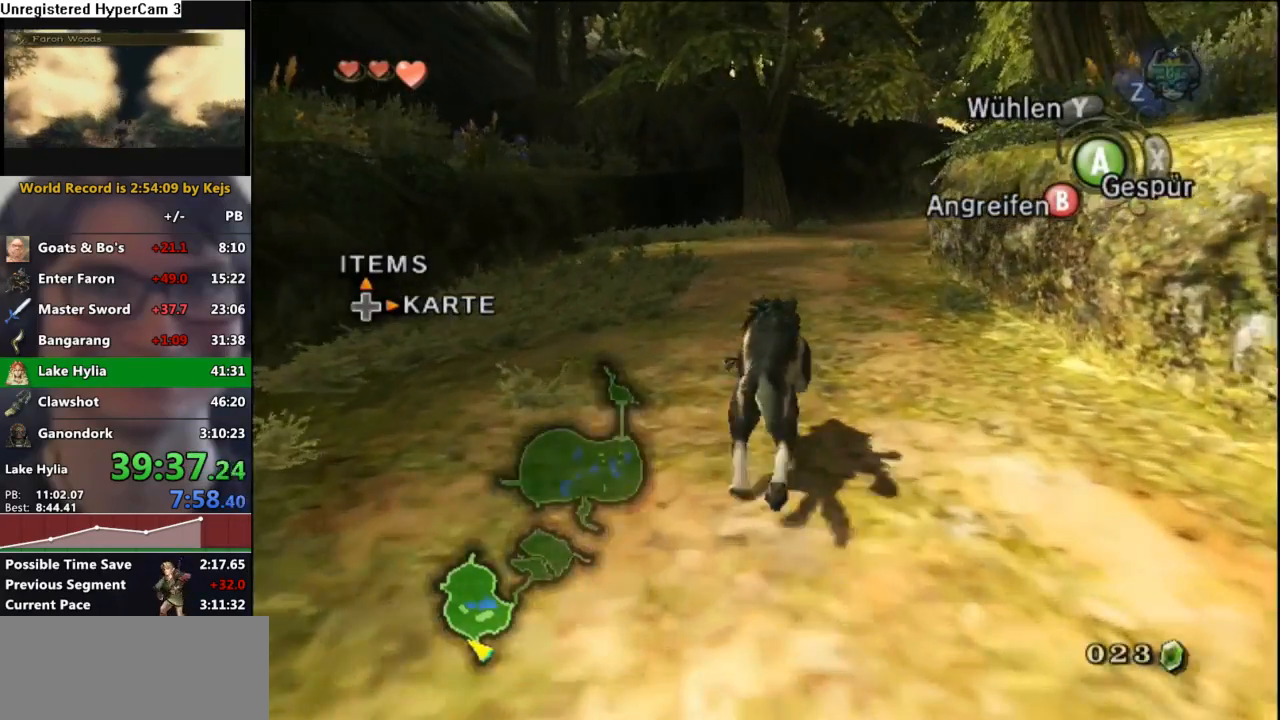
{"buttons": [], "left_stick": "up", "right_stick": "center", "events": [[33, "A", "down"], [100, "A", "up"], [200, "A", "down"], [283, "A", "up"], [367, "A", "down"], [450, "A", "up"]]}
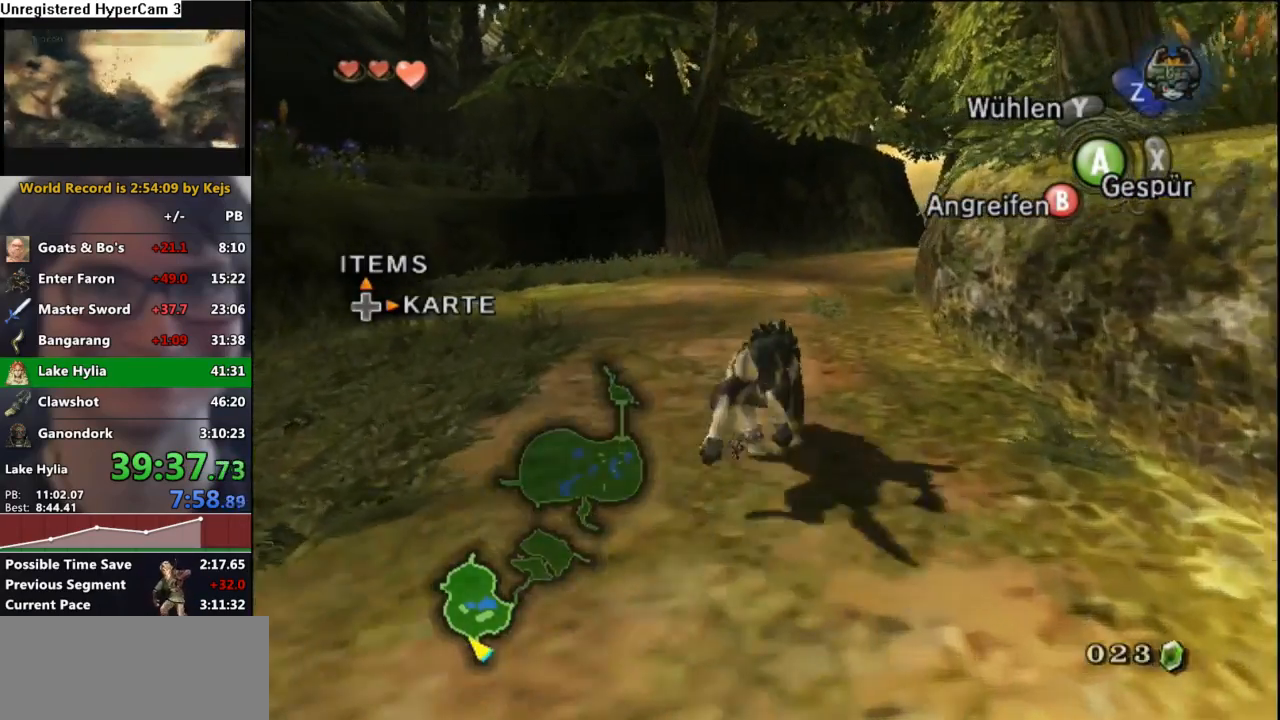
{"buttons": [], "left_stick": "up", "right_stick": "center", "events": [[33, "A", "down"], [100, "A", "up"], [200, "A", "down"], [283, "A", "up"], [367, "A", "down"], [433, "A", "up"]]}
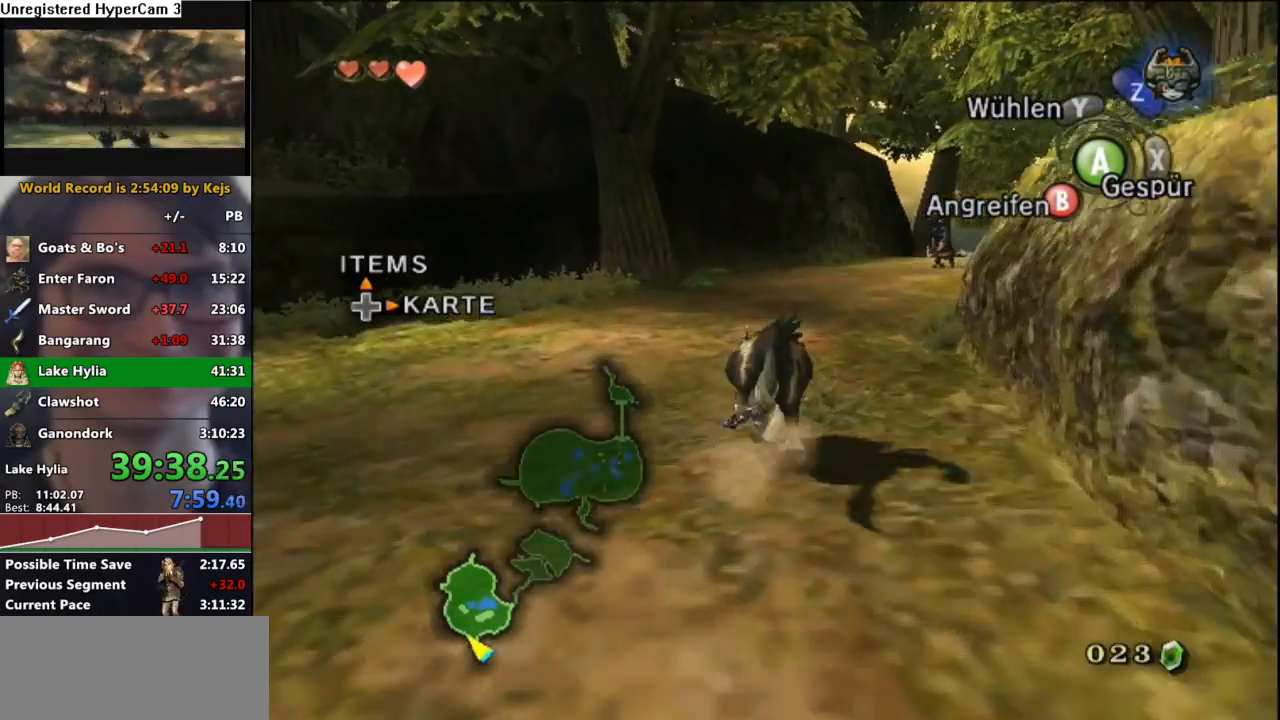
{"buttons": [], "left_stick": "up", "right_stick": "center", "events": [[33, "A", "down"], [117, "A", "up"], [183, "A", "down"], [267, "A", "up"], [350, "A", "down"], [433, "A", "up"]]}
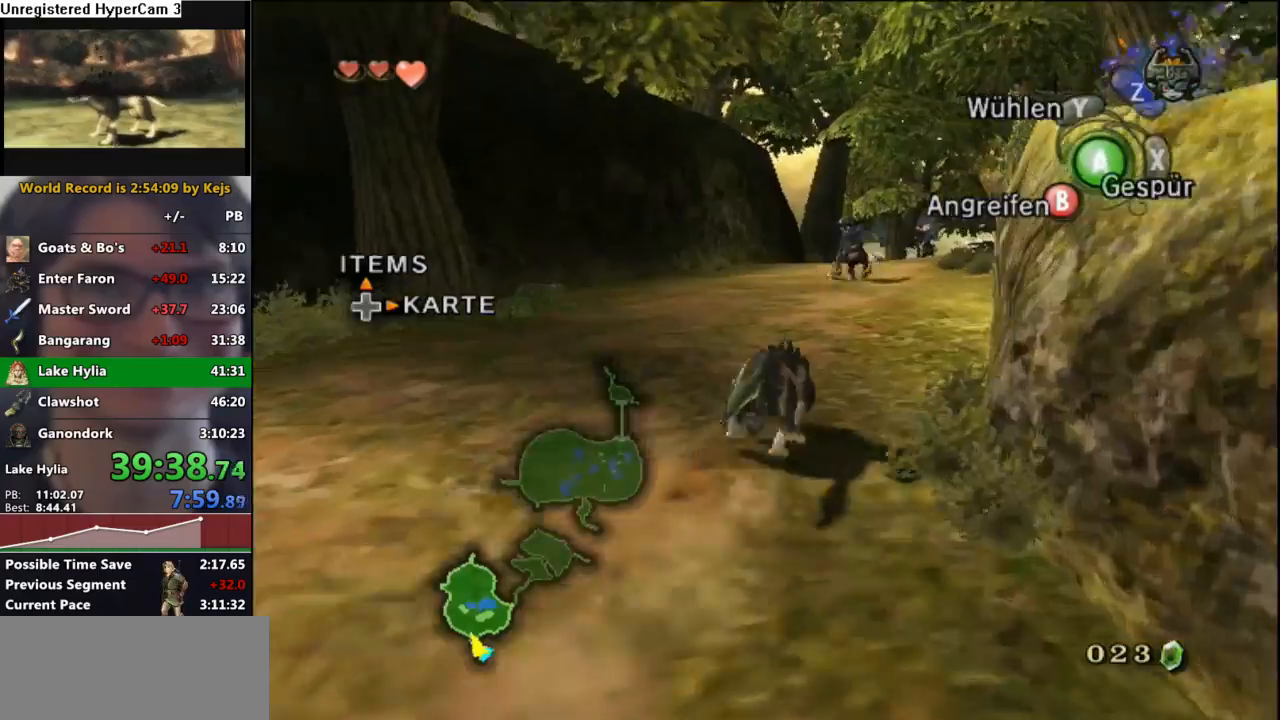
{"buttons": [], "left_stick": "up", "right_stick": "center", "events": [[17, "A", "down"], [100, "A", "up"], [200, "A", "down"], [267, "A", "up"], [350, "A", "down"], [417, "A", "up"]]}
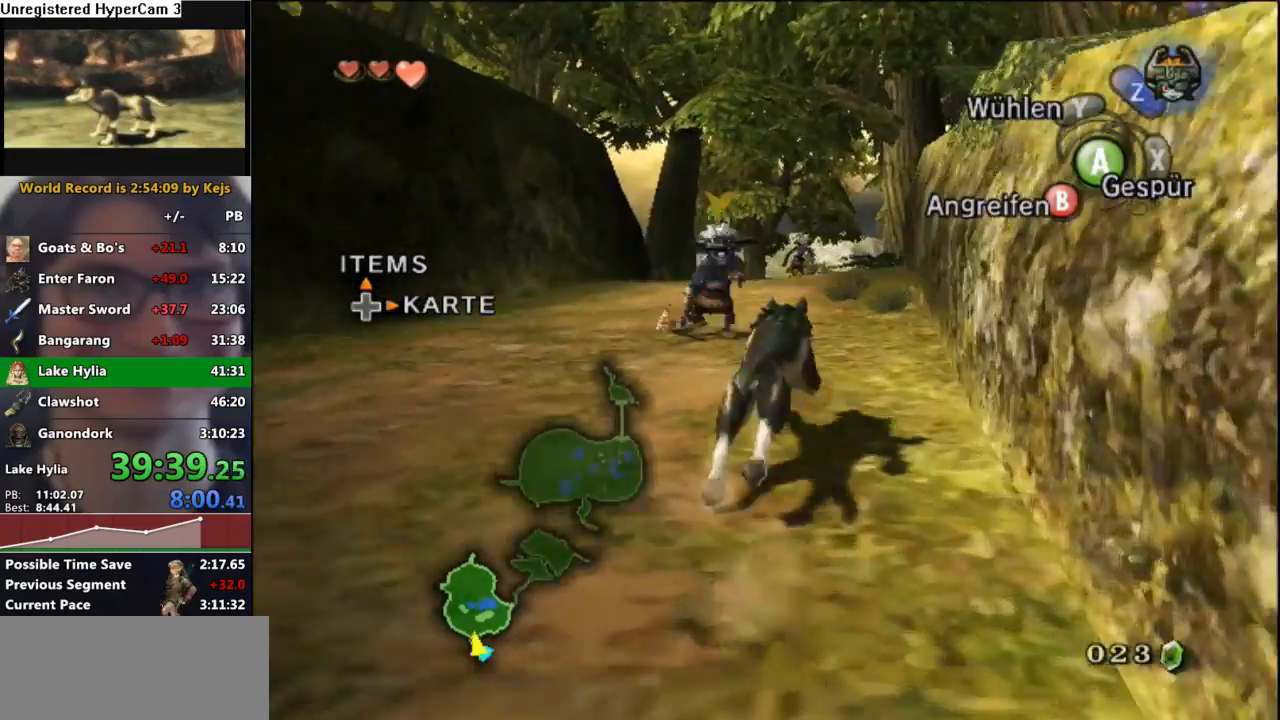
{"buttons": [], "left_stick": "up", "right_stick": "down", "events": [[17, "A", "down"], [83, "A", "up"], [167, "A", "down"], [250, "A", "up"], [383, "right_stick", "down"]]}
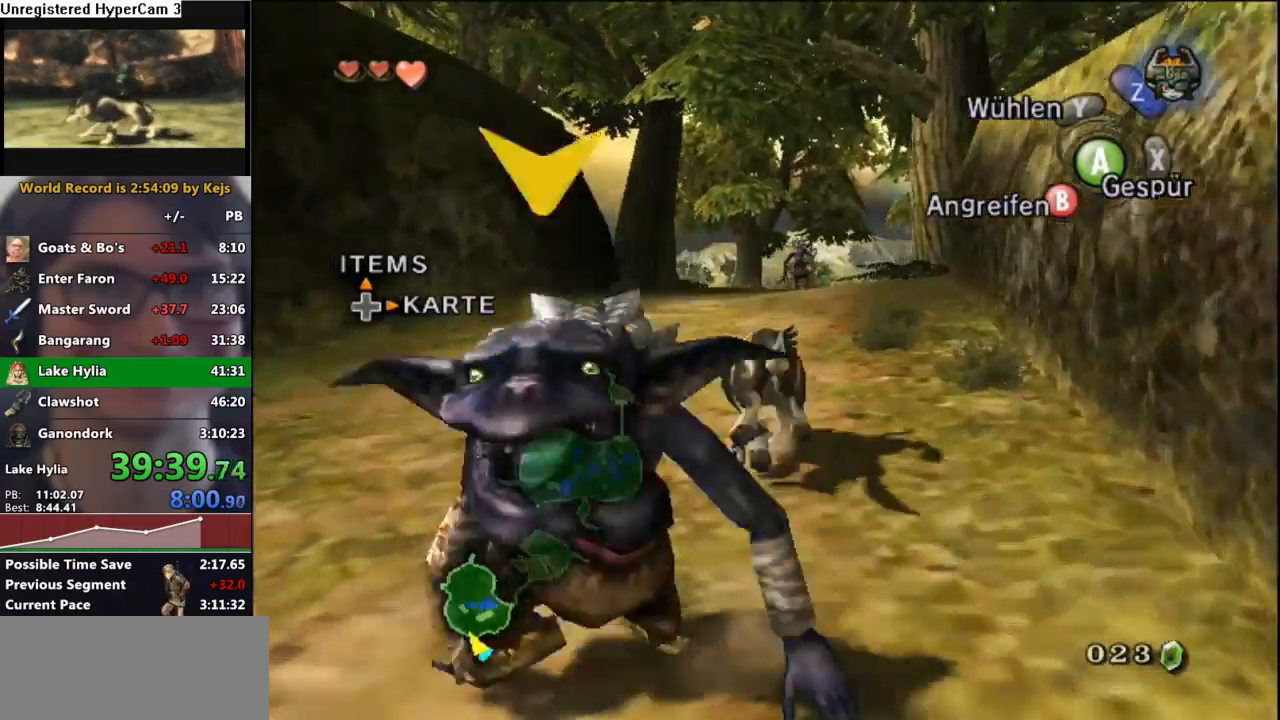
{"buttons": ["A"], "left_stick": "up", "right_stick": "center", "events": [[17, "right_stick", "center"], [133, "A", "down"], [217, "A", "up"], [317, "A", "down"], [383, "A", "up"], [483, "A", "down"]]}
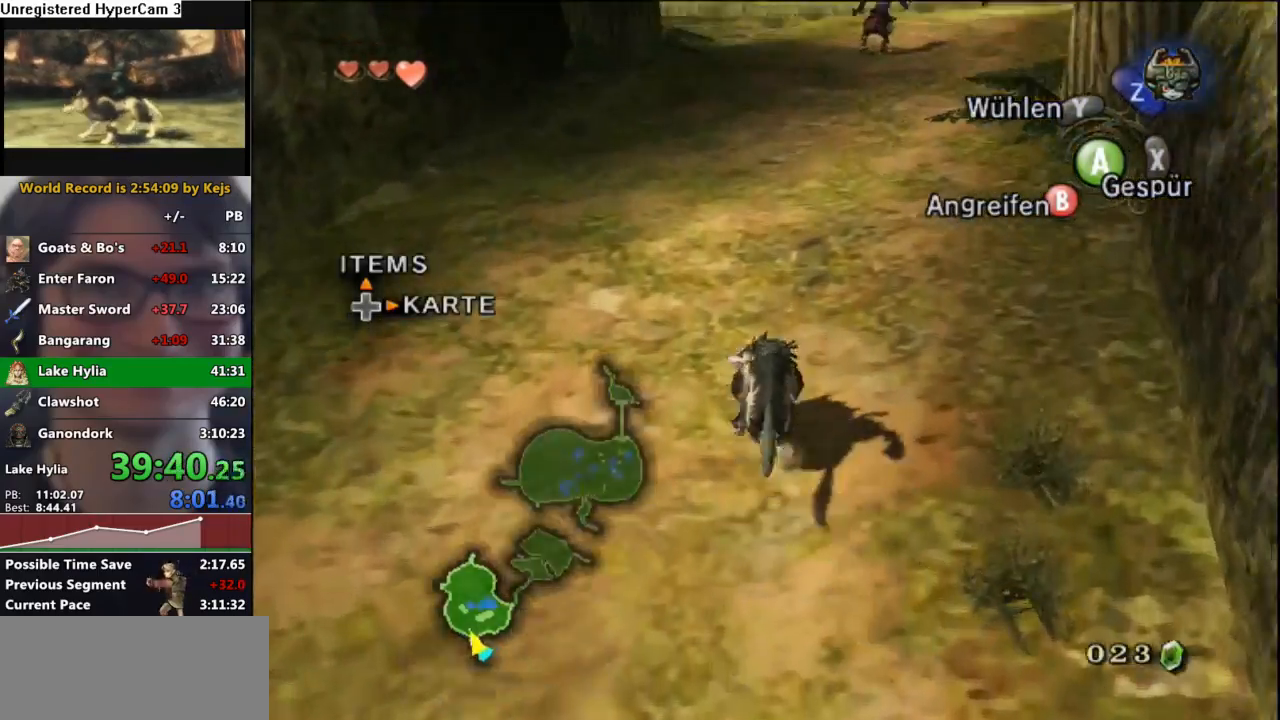
{"buttons": ["A"], "left_stick": "up", "right_stick": "center", "events": [[50, "A", "up"], [133, "A", "down"], [200, "A", "up"], [283, "A", "down"], [367, "A", "up"], [450, "A", "down"]]}
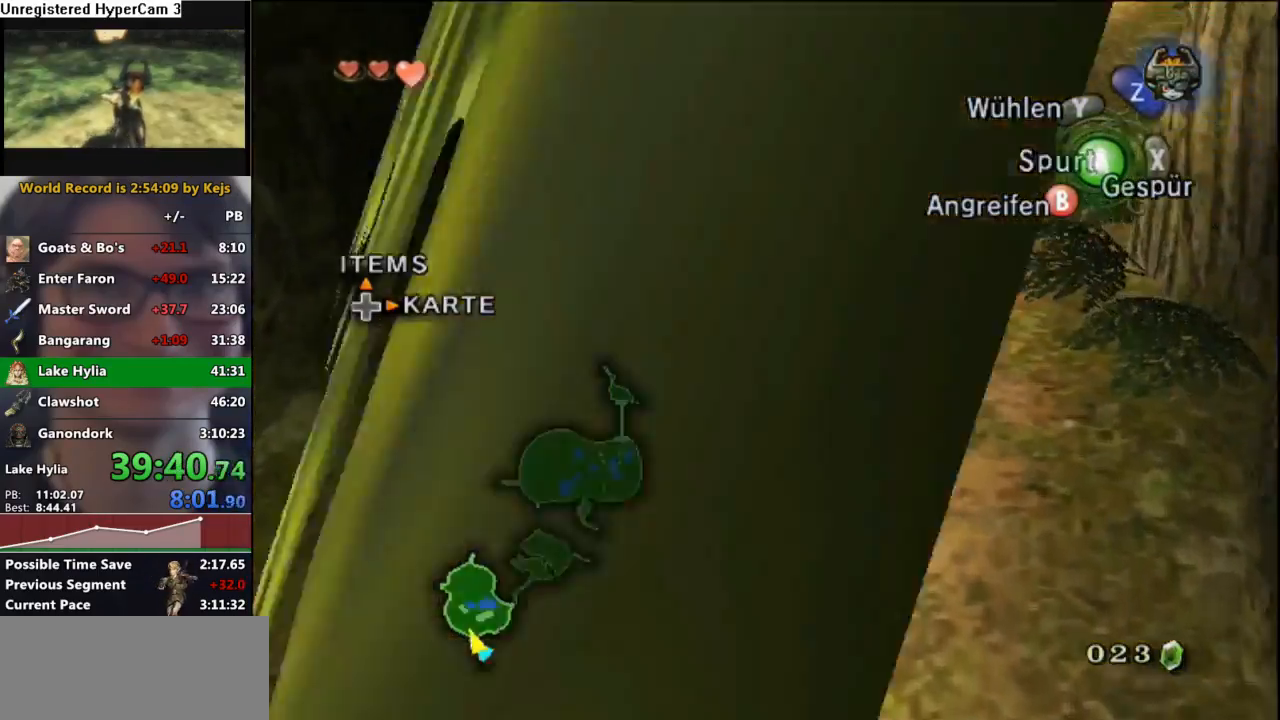
{"buttons": ["A"], "left_stick": "up", "right_stick": "center", "events": [[33, "A", "up"], [117, "A", "down"], [200, "A", "up"], [283, "A", "down"], [350, "A", "up"], [450, "A", "down"]]}
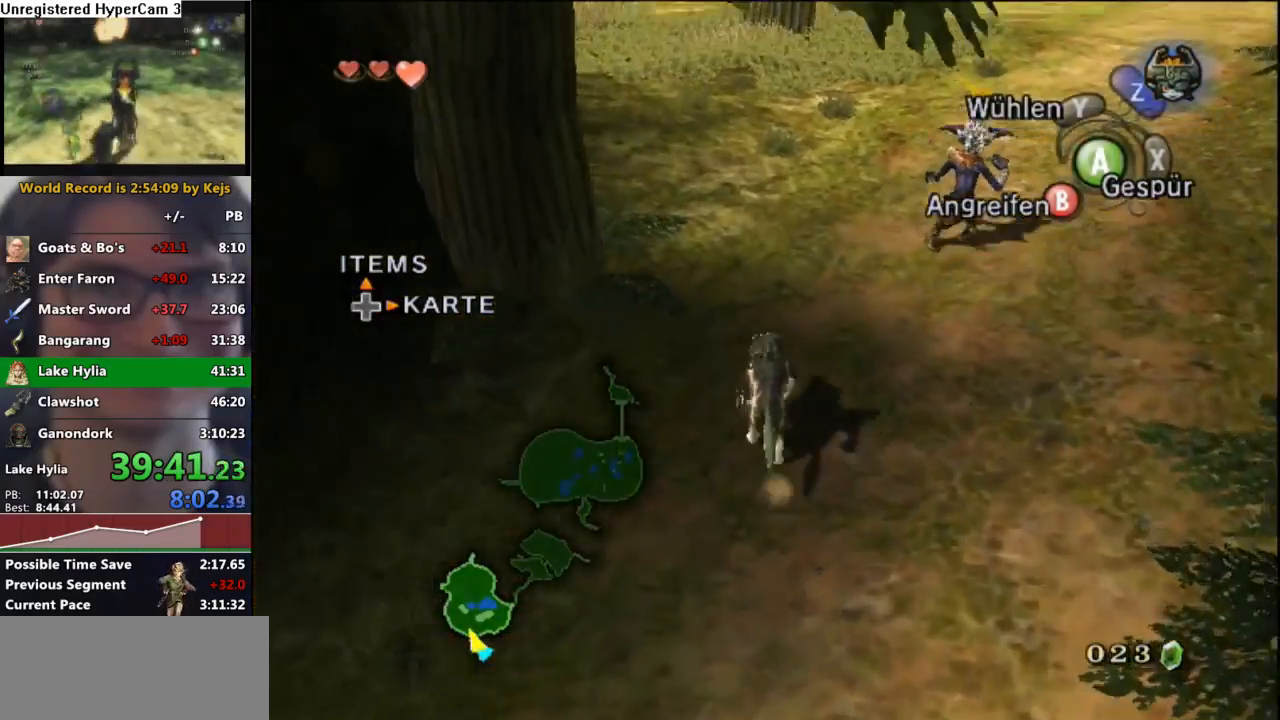
{"buttons": [], "left_stick": "up", "right_stick": "center", "events": [[17, "A", "up"], [117, "A", "down"], [183, "A", "up"], [283, "A", "down"], [350, "A", "up"], [433, "A", "down"], [500, "A", "up"]]}
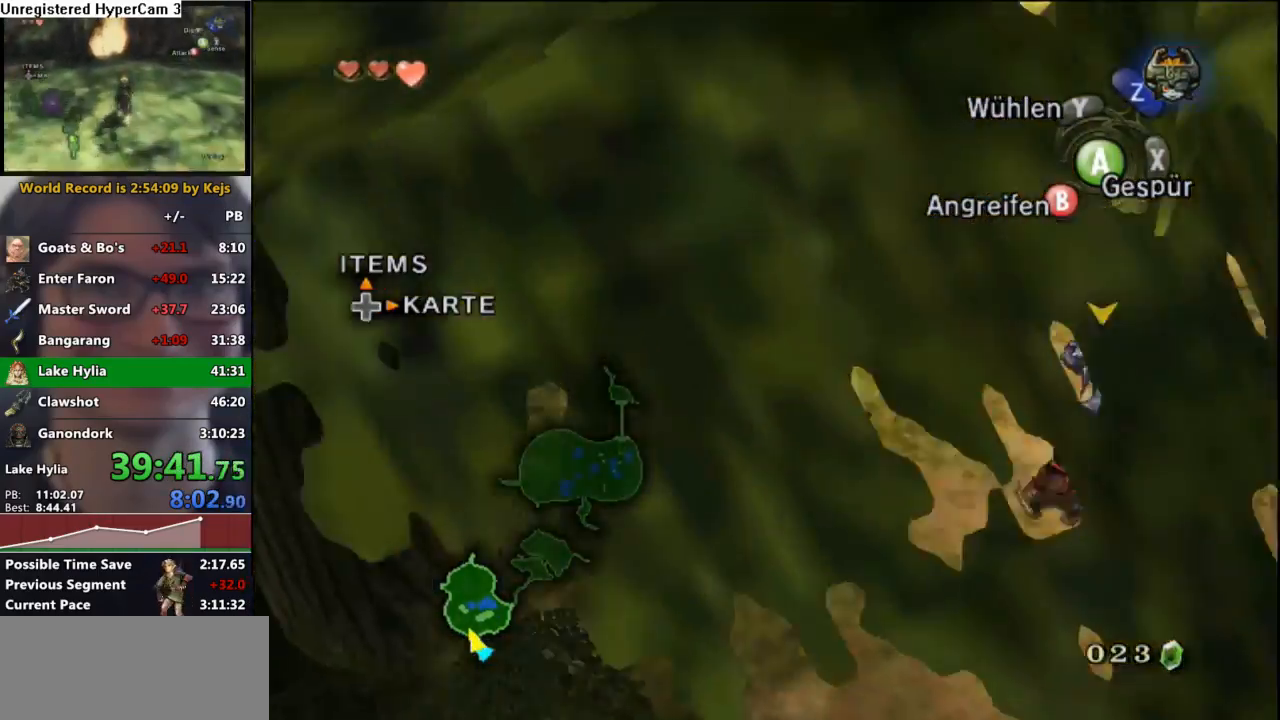
{"buttons": [], "left_stick": "up", "right_stick": "center", "events": [[117, "A", "down"], [167, "A", "up"], [267, "A", "down"], [333, "A", "up"], [417, "A", "down"], [500, "A", "up"]]}
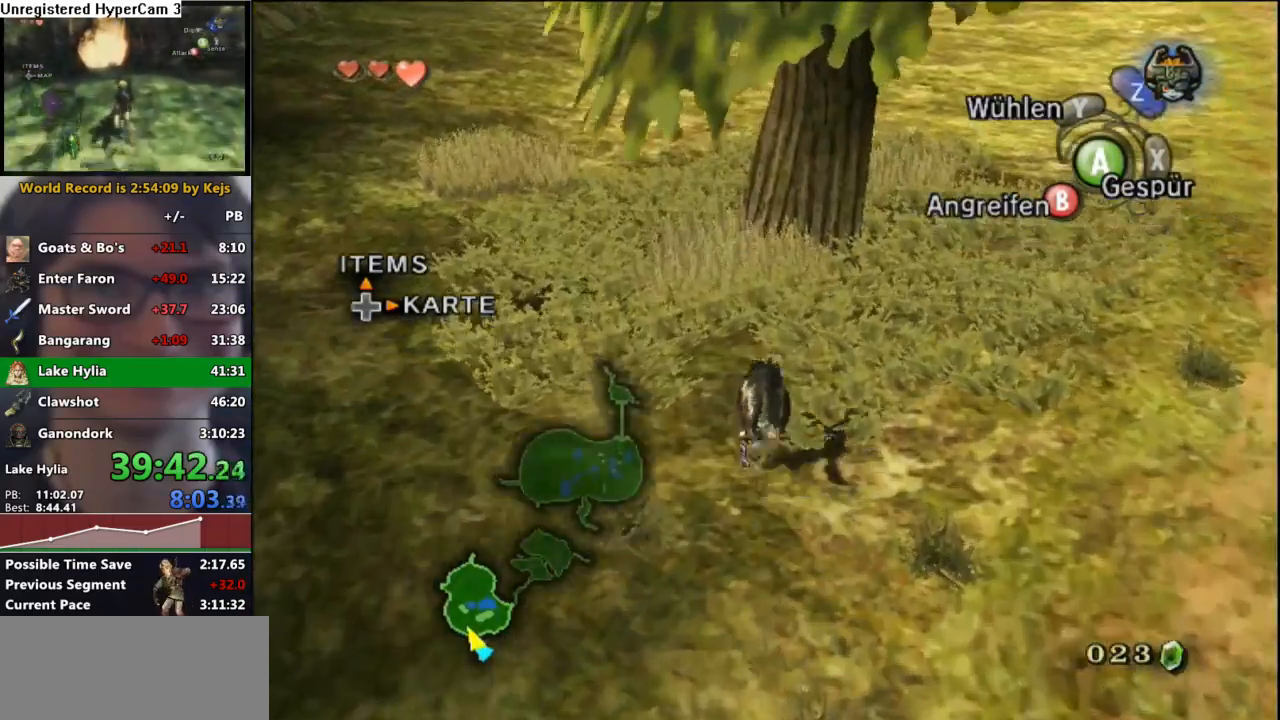
{"buttons": [], "left_stick": "up", "right_stick": "center", "events": [[17, "left_stick", "up-left"], [83, "A", "down"], [117, "left_stick", "up"], [167, "A", "up"], [250, "A", "down"], [333, "A", "up"], [417, "A", "down"], [500, "A", "up"]]}
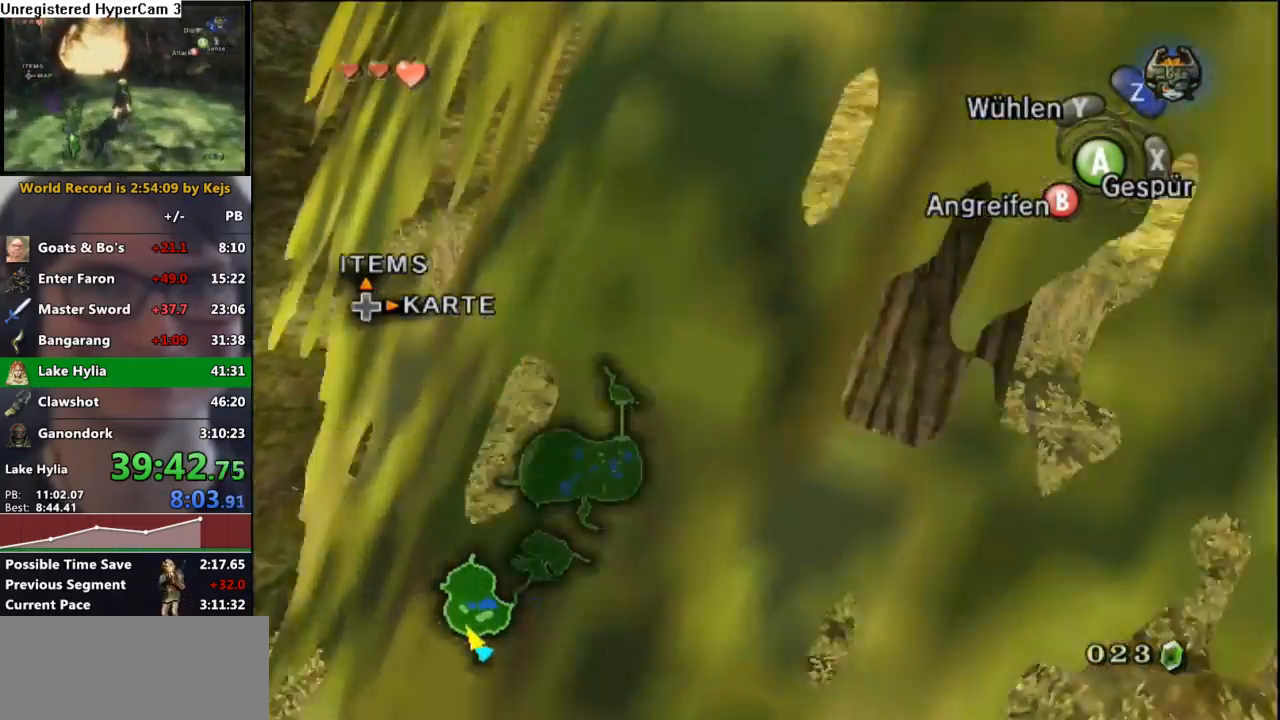
{"buttons": [], "left_stick": "up", "right_stick": "center", "events": [[83, "A", "down"], [167, "A", "up"], [233, "A", "down"], [333, "A", "up"], [400, "A", "down"], [483, "A", "up"]]}
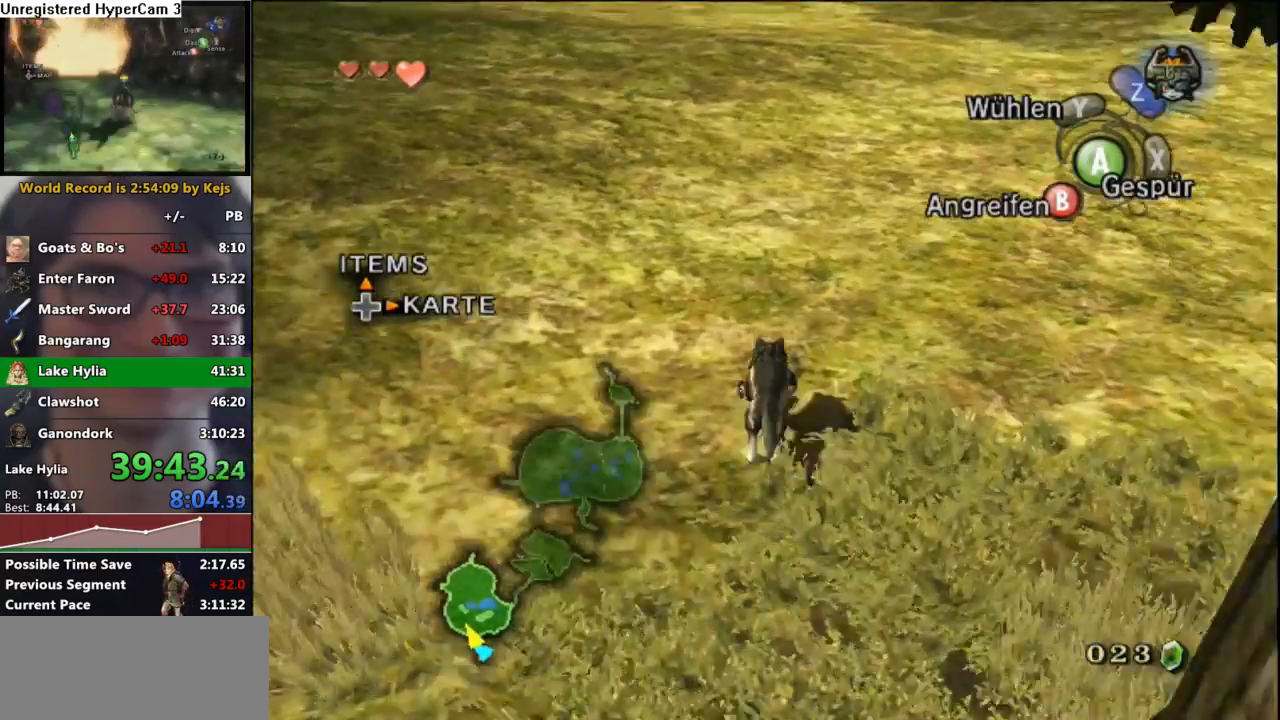
{"buttons": [], "left_stick": "up", "right_stick": "center", "events": [[83, "A", "down"], [150, "A", "up"], [233, "A", "down"], [333, "A", "up"], [400, "A", "down"], [483, "A", "up"]]}
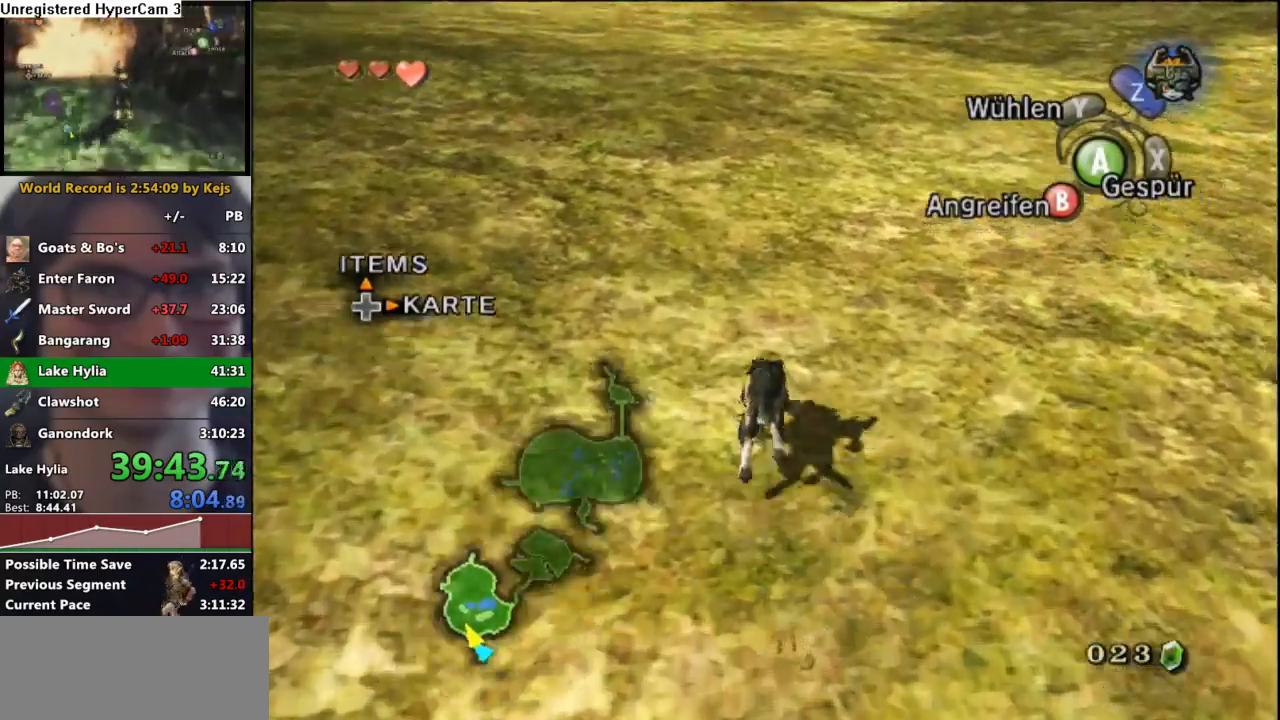
{"buttons": [], "left_stick": "up", "right_stick": "center", "events": [[67, "A", "down"], [150, "A", "up"], [233, "A", "down"], [300, "A", "up"], [400, "A", "down"], [467, "A", "up"]]}
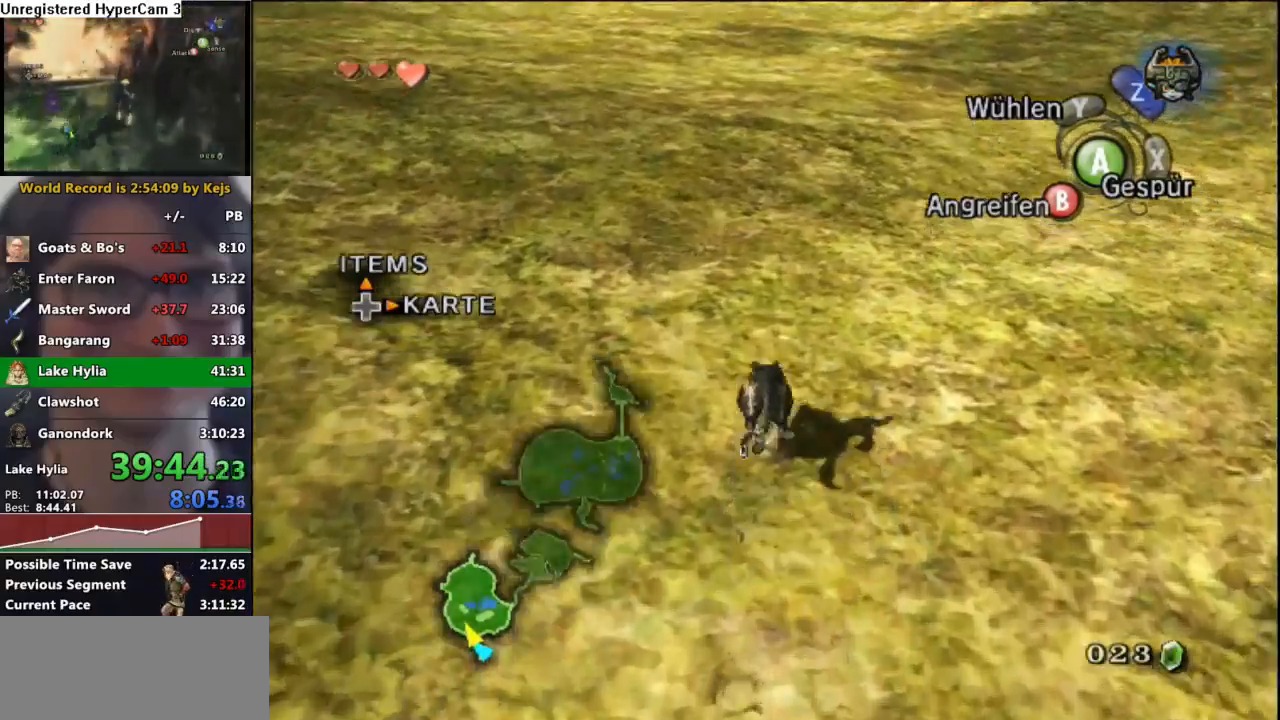
{"buttons": [], "left_stick": "up", "right_stick": "center", "events": [[67, "A", "down"], [133, "A", "up"], [217, "A", "down"], [300, "A", "up"], [383, "A", "down"], [467, "A", "up"]]}
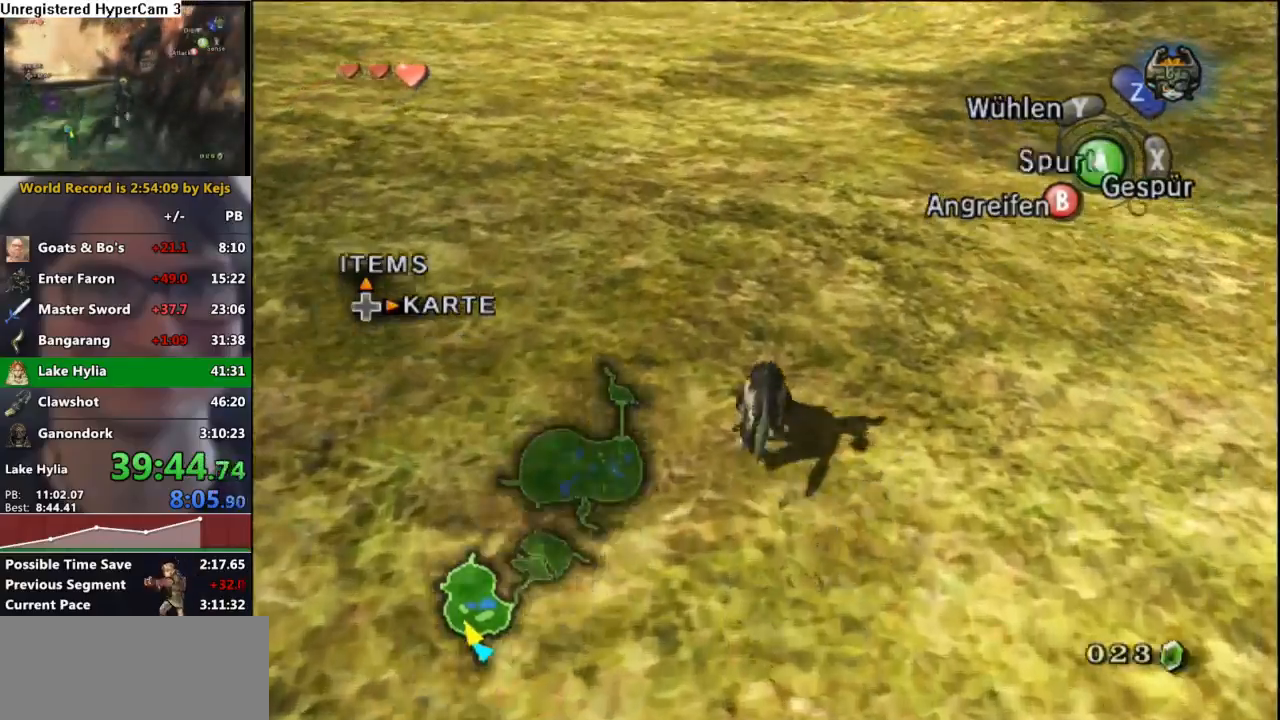
{"buttons": [], "left_stick": "up", "right_stick": "center", "events": [[83, "A", "down"], [150, "A", "up"], [233, "A", "down"], [317, "A", "up"], [383, "A", "down"], [500, "A", "up"]]}
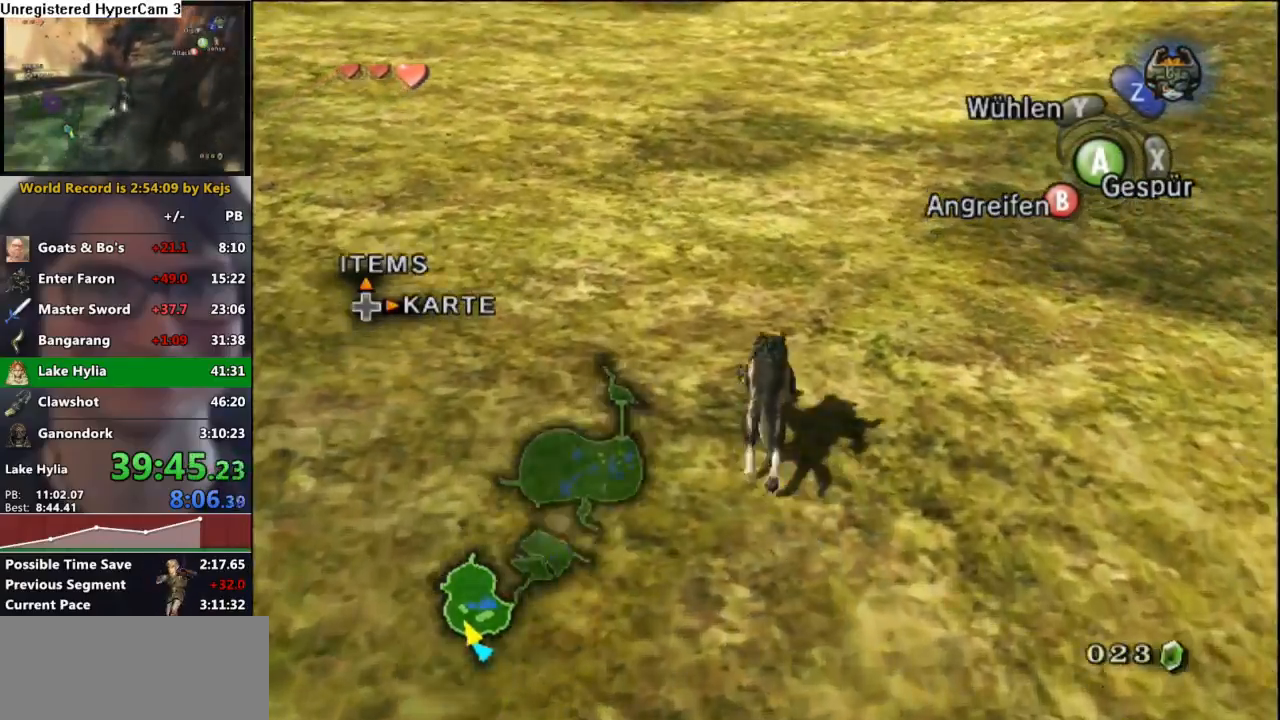
{"buttons": [], "left_stick": "up", "right_stick": "center", "events": [[83, "A", "down"], [133, "A", "up"], [217, "A", "down"], [300, "A", "up"], [383, "A", "down"], [483, "A", "up"]]}
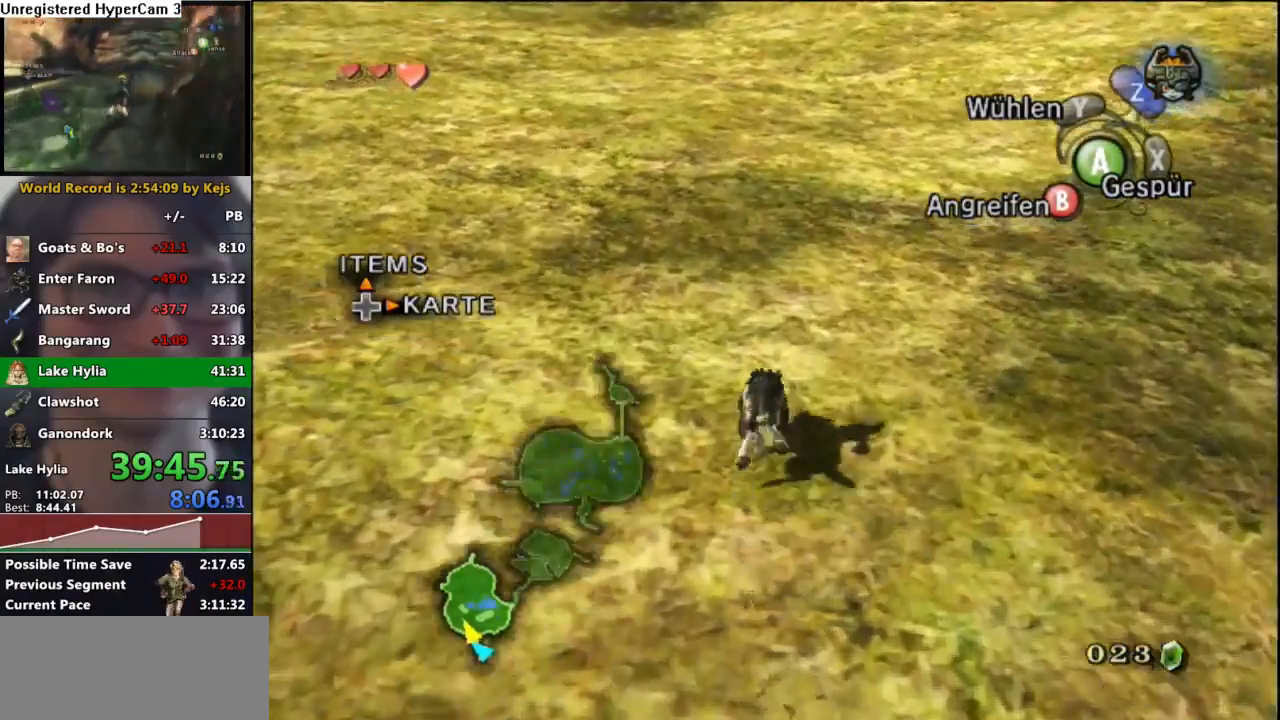
{"buttons": [], "left_stick": "up", "right_stick": "center", "events": [[67, "A", "down"], [150, "A", "up"], [233, "A", "down"], [333, "A", "up"], [400, "A", "down"], [483, "A", "up"]]}
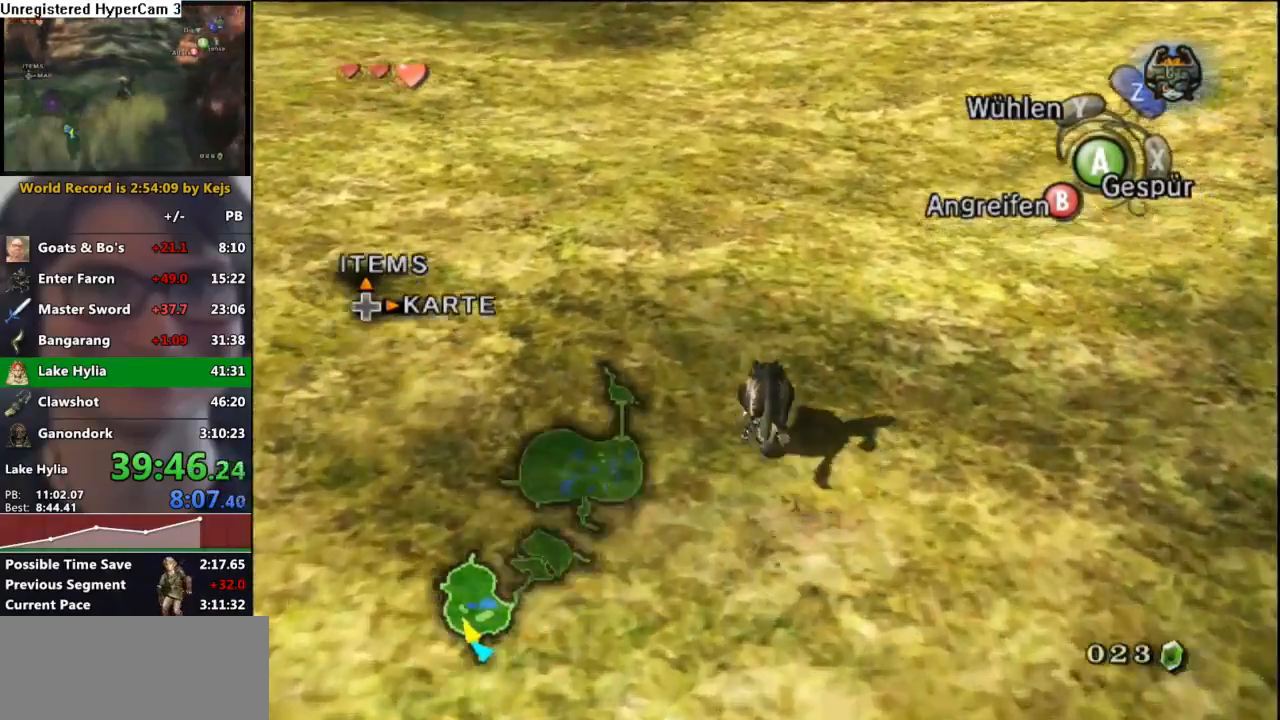
{"buttons": ["A"], "left_stick": "up", "right_stick": "center", "events": [[67, "A", "down"], [167, "A", "up"], [250, "A", "down"], [333, "A", "up"], [417, "A", "down"]]}
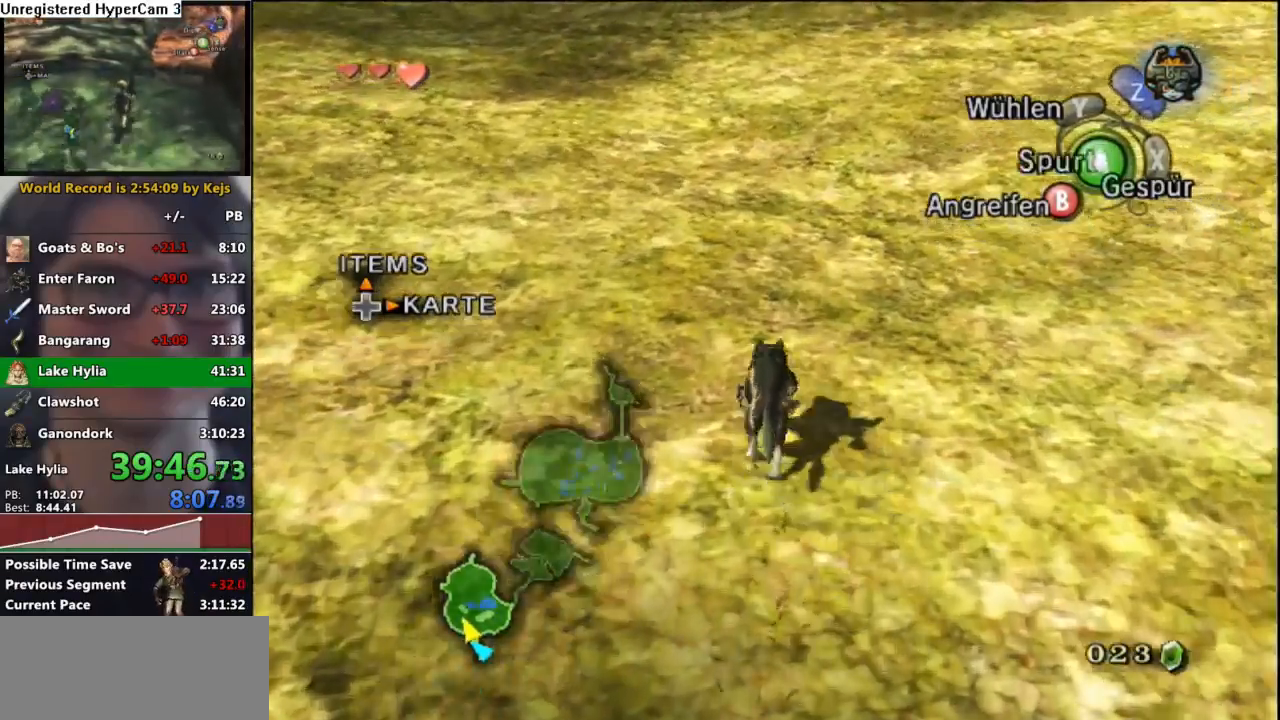
{"buttons": ["A"], "left_stick": "up", "right_stick": "center", "events": [[17, "A", "up"], [100, "A", "down"], [167, "A", "up"], [250, "A", "down"], [350, "A", "up"], [417, "A", "down"]]}
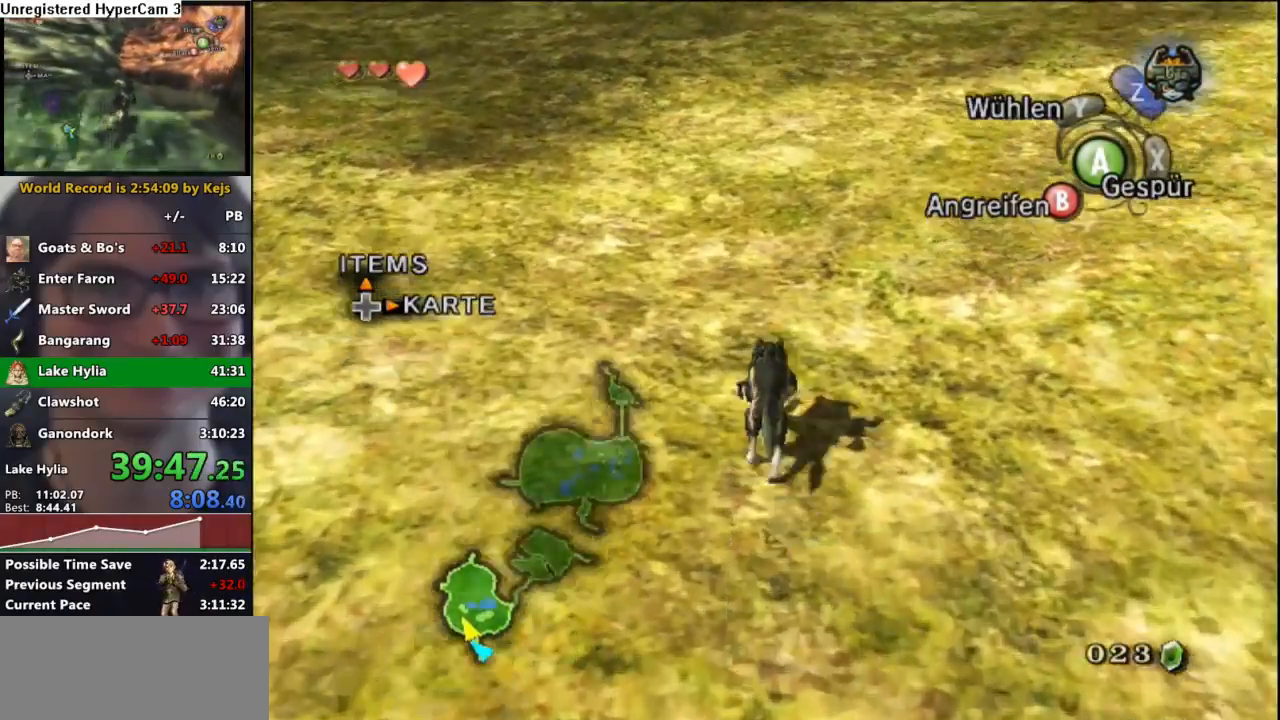
{"buttons": [], "left_stick": "up", "right_stick": "center", "events": [[33, "A", "up"], [83, "A", "down"], [167, "A", "up"], [233, "A", "down"], [350, "A", "up"], [417, "A", "down"], [500, "A", "up"]]}